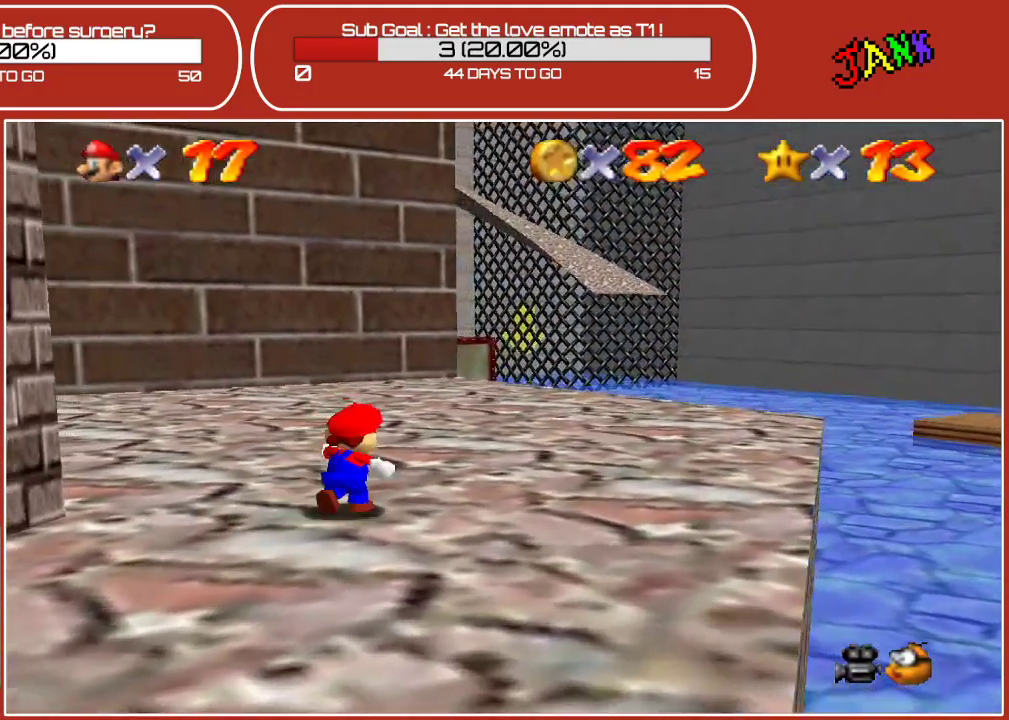
Gameplay with a controller (Nintendo layout); each line is a JSON object with the inputs held at the frame after it. "events" lists button and stick changes between this image and that frame as [ms after this image, input, new state], when the widget could be followed in between. Not read: L3 R3.
{"buttons": [], "left_stick": "up-right", "events": []}
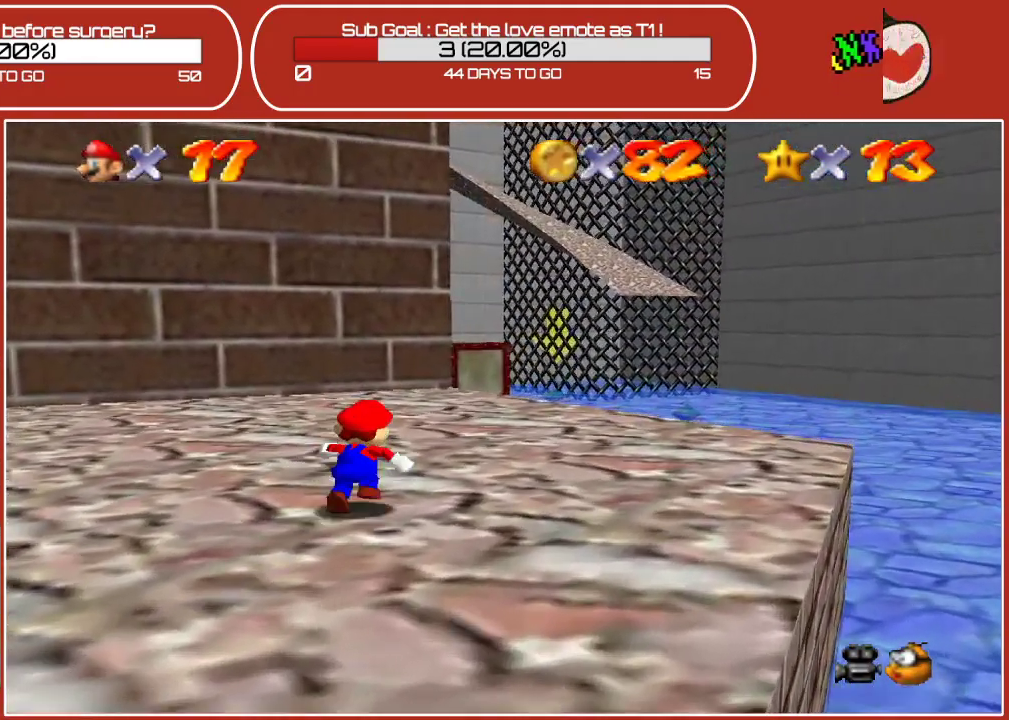
{"buttons": [], "left_stick": "up-right", "events": []}
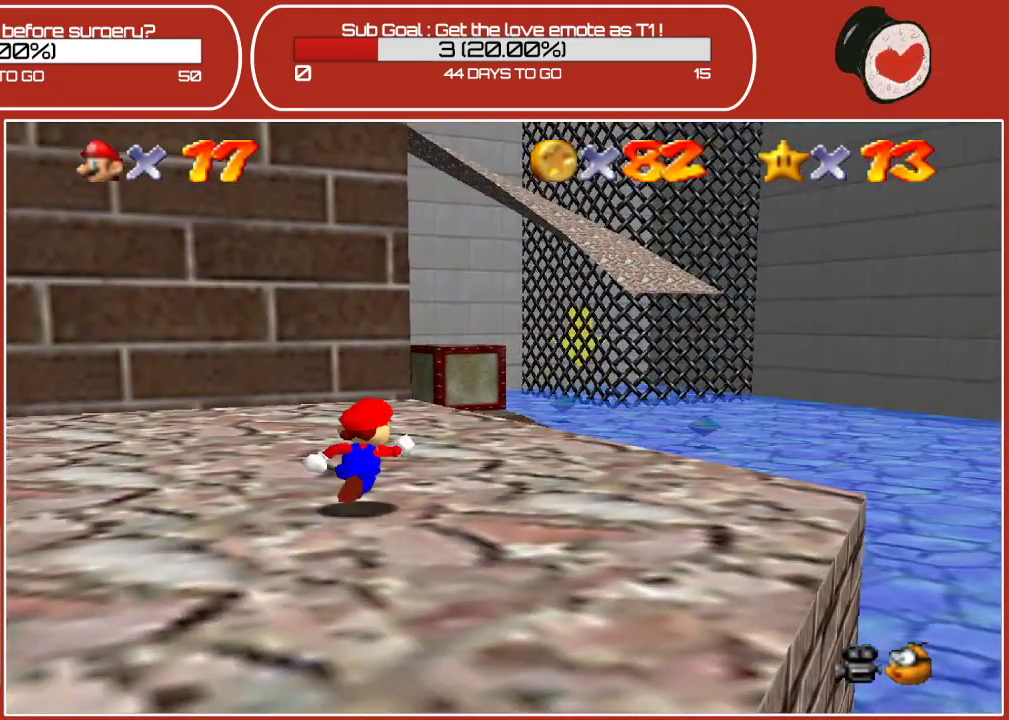
{"buttons": [], "left_stick": "up-right", "events": []}
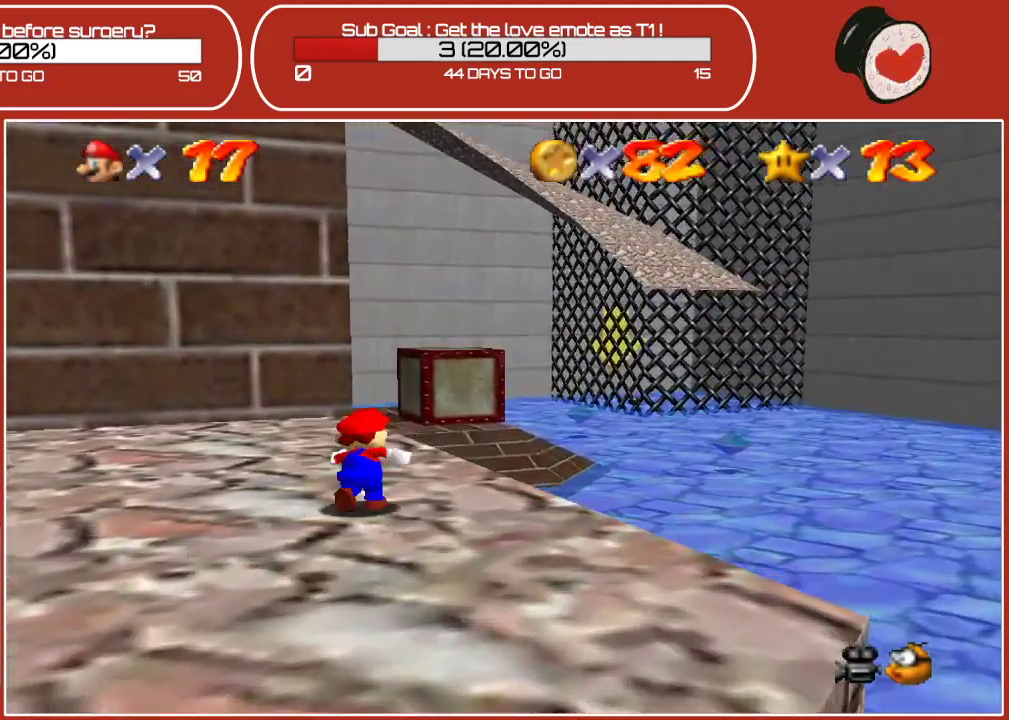
{"buttons": [], "left_stick": "up", "events": [[33, "left_stick", "up"]]}
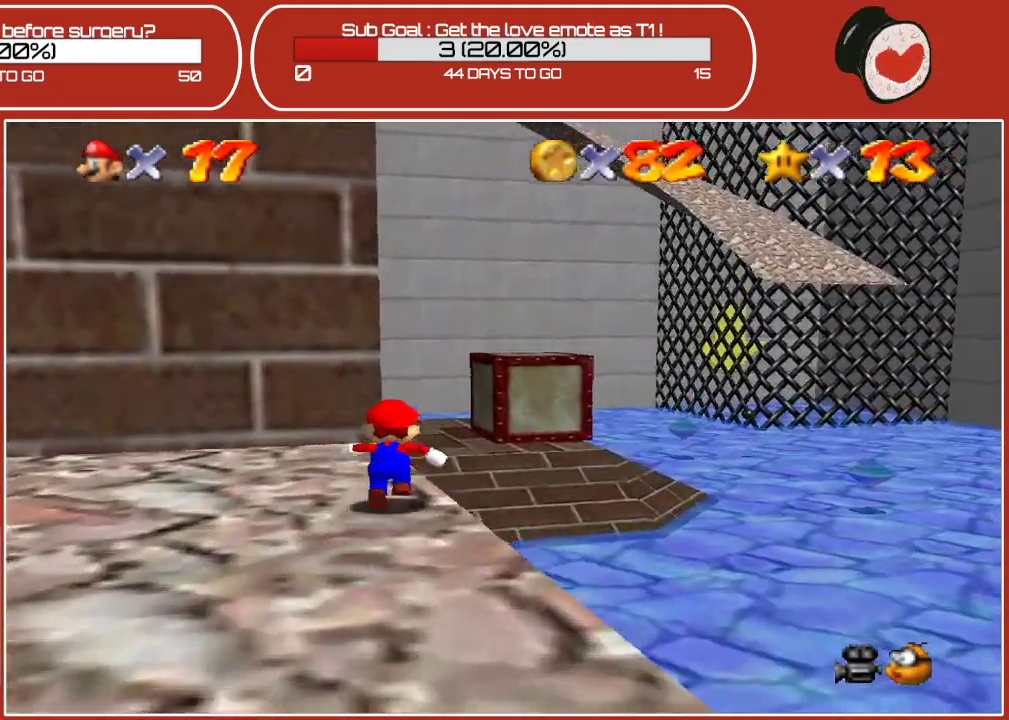
{"buttons": ["A"], "left_stick": "up", "events": [[50, "A", "down"]]}
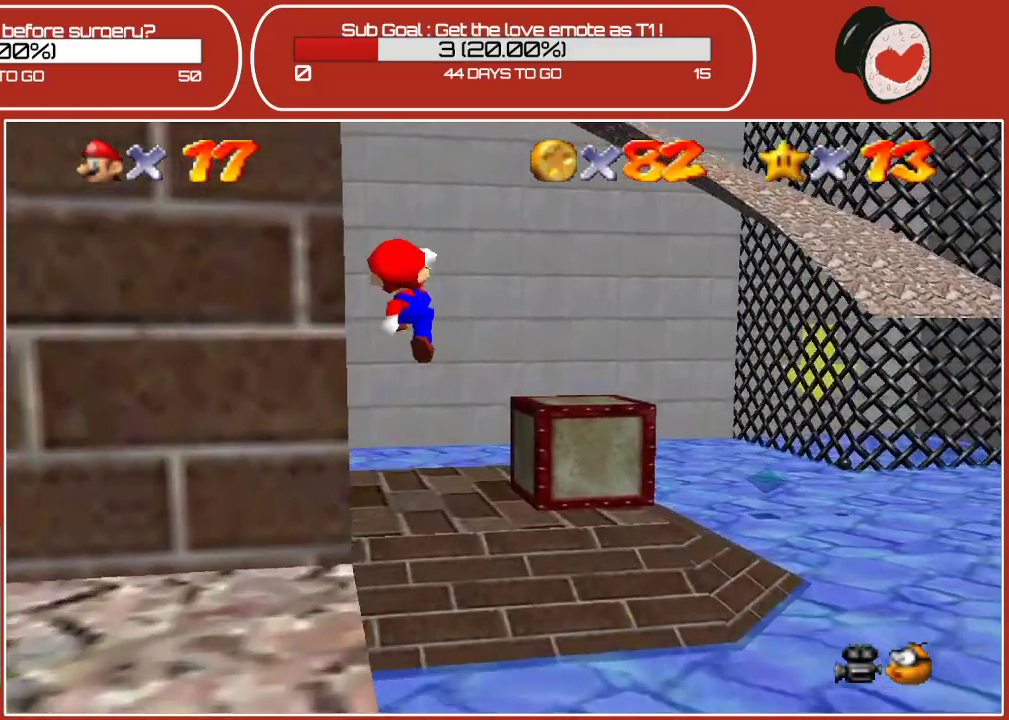
{"buttons": [], "left_stick": "up", "events": [[200, "A", "up"]]}
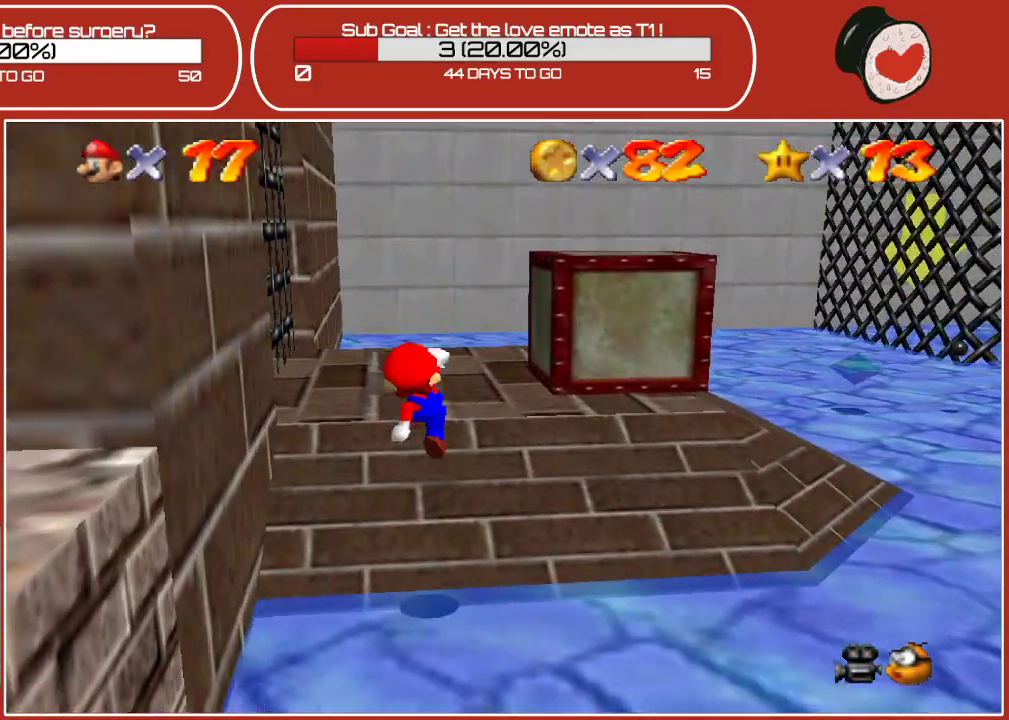
{"buttons": [], "left_stick": "up", "events": [[250, "A", "down"], [400, "A", "up"]]}
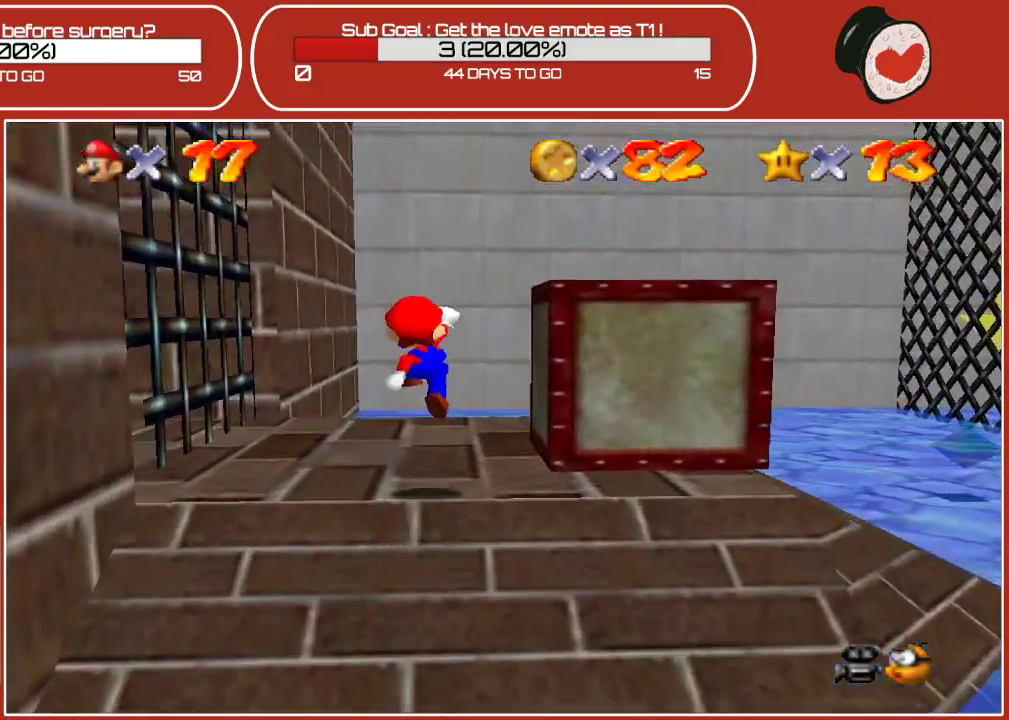
{"buttons": [], "left_stick": "up", "events": []}
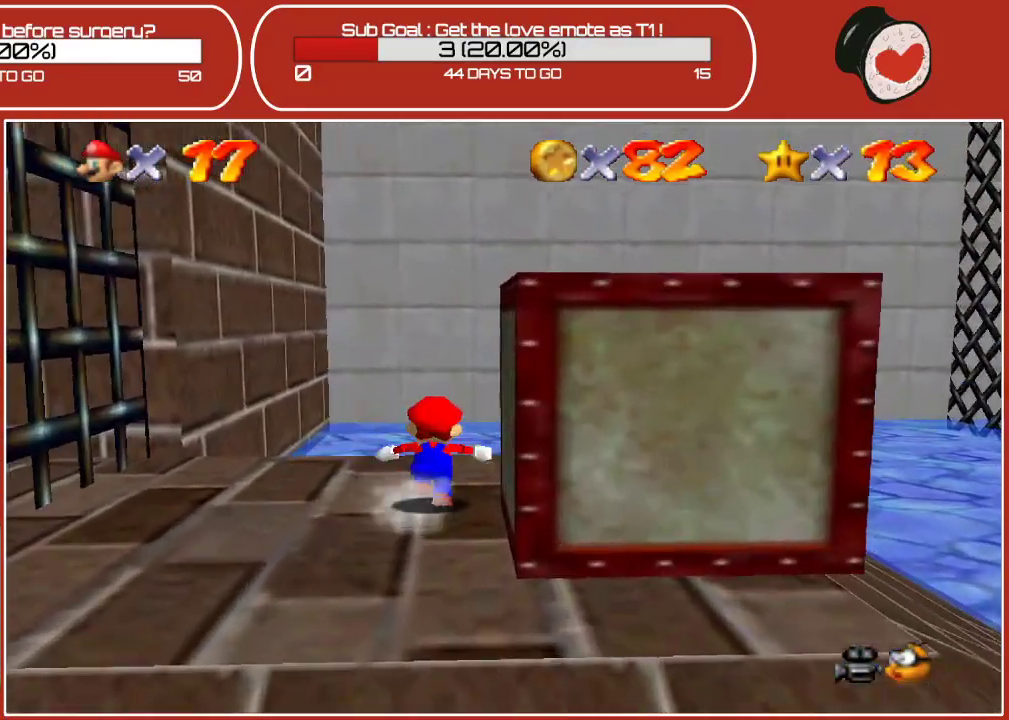
{"buttons": [], "left_stick": "down", "events": [[117, "left_stick", "up-right"], [333, "left_stick", "down-right"], [400, "left_stick", "down"]]}
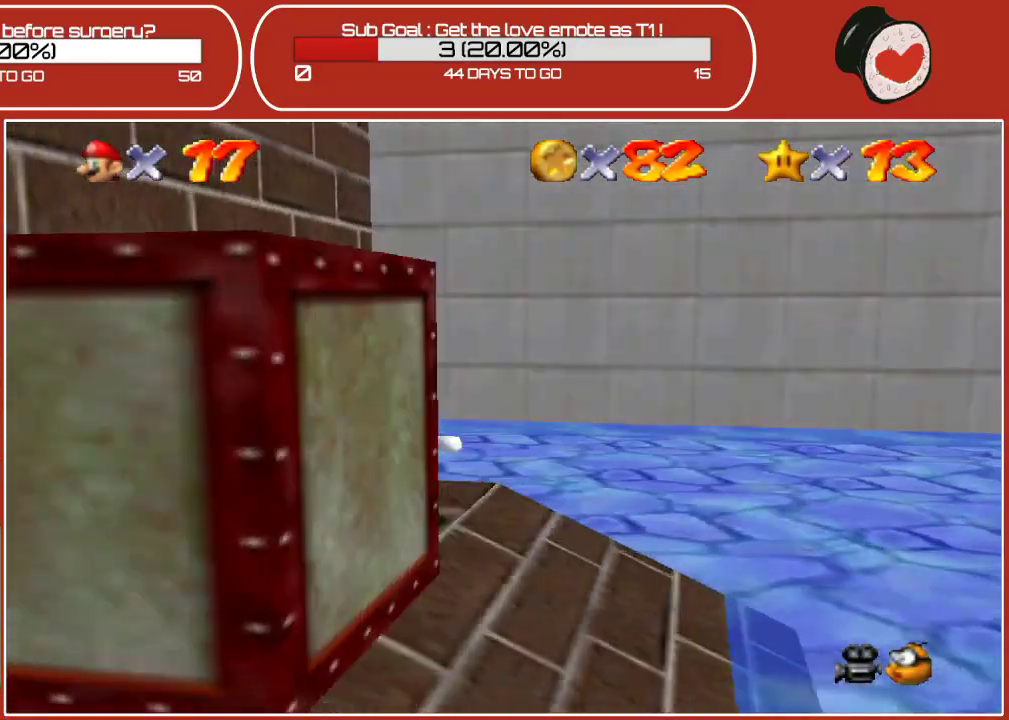
{"buttons": [], "left_stick": "up", "events": [[133, "left_stick", "down-left"], [400, "left_stick", "up-left"], [467, "left_stick", "up"]]}
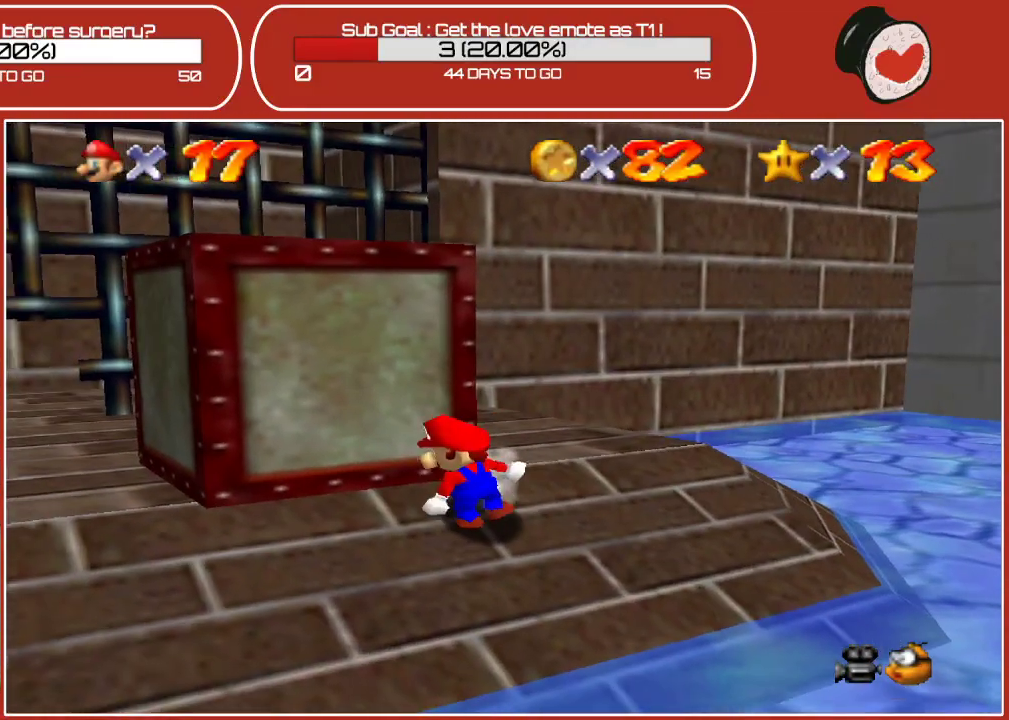
{"buttons": [], "left_stick": "up-left", "events": [[217, "left_stick", "up-right"], [383, "left_stick", "up"], [483, "left_stick", "up-left"]]}
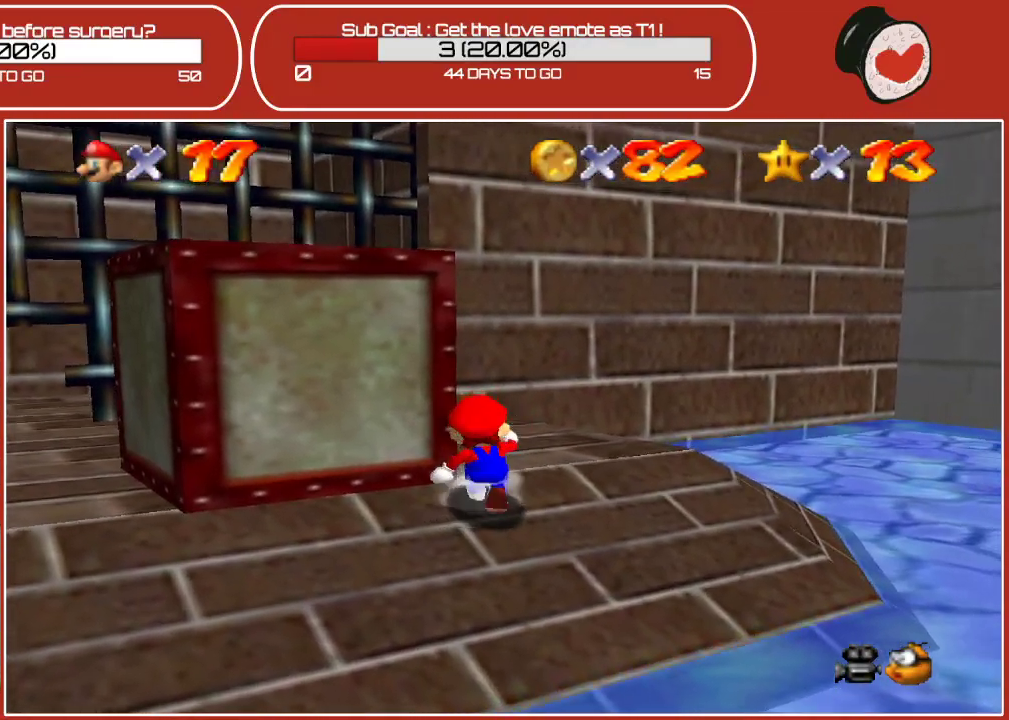
{"buttons": [], "left_stick": "up-left", "events": [[283, "left_stick", "up-right"], [417, "left_stick", "up-left"]]}
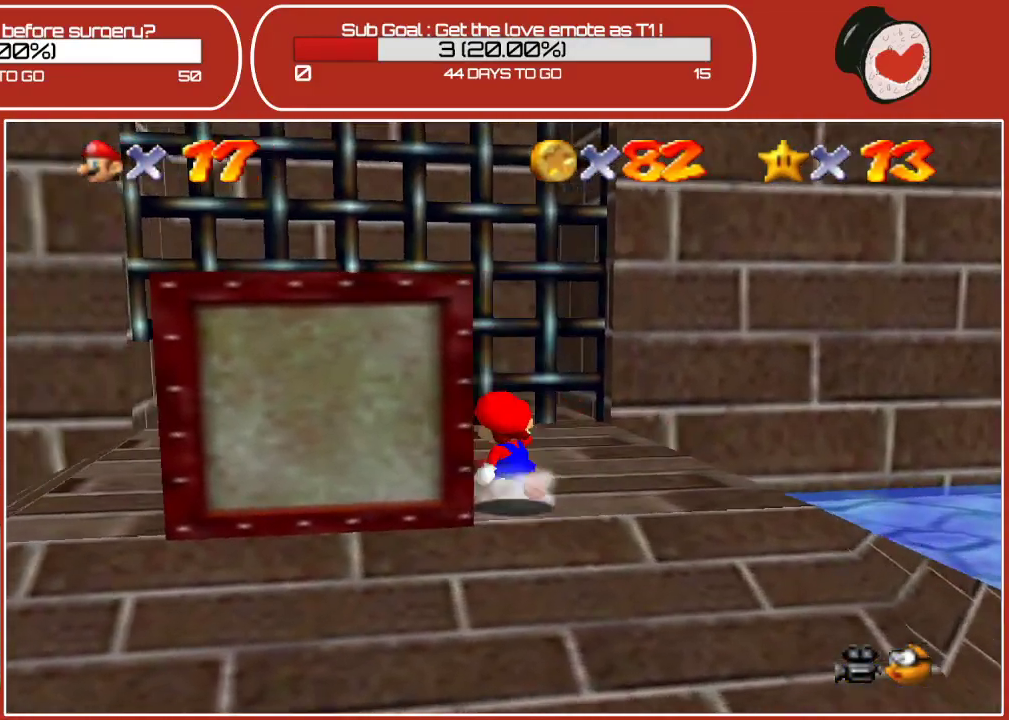
{"buttons": [], "left_stick": "left", "events": [[100, "left_stick", "left"]]}
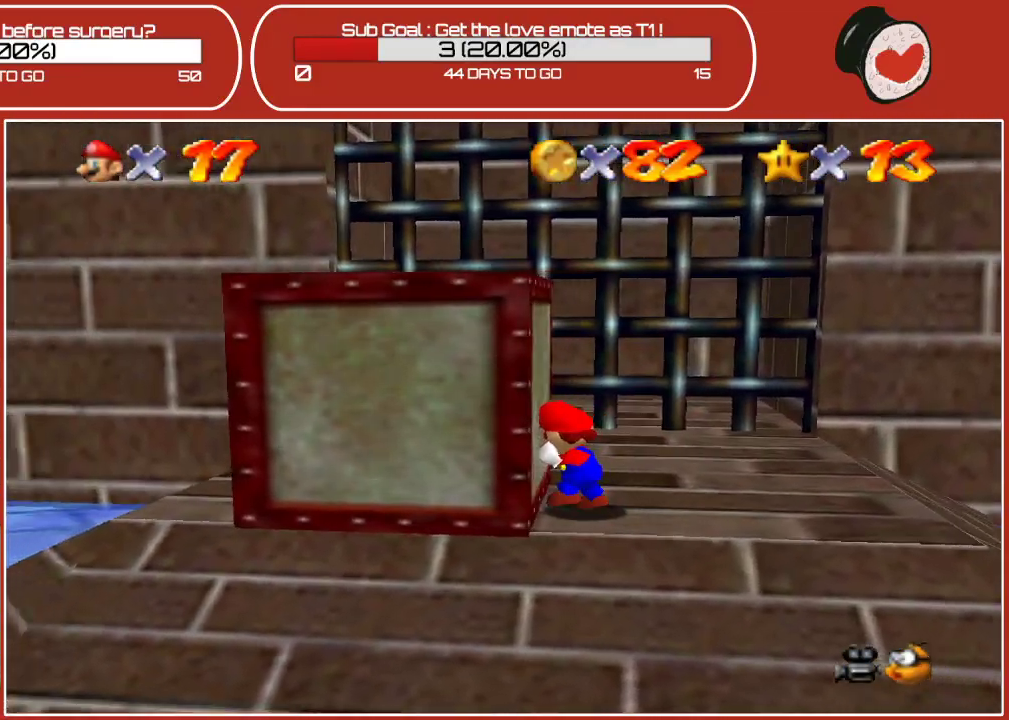
{"buttons": [], "left_stick": "left", "events": []}
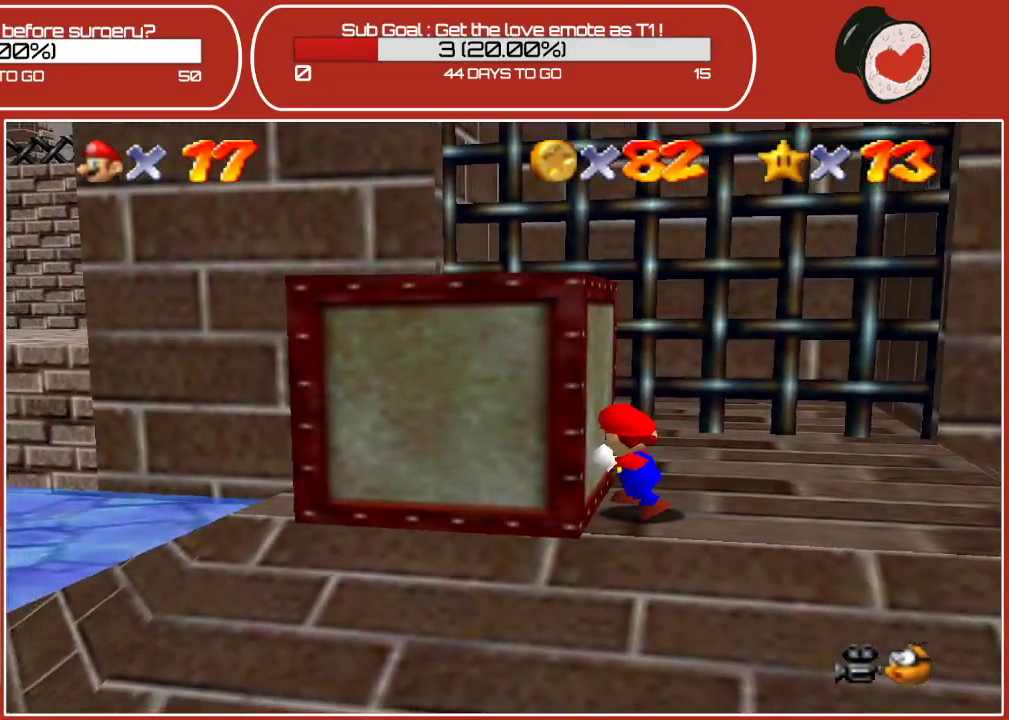
{"buttons": [], "left_stick": "left", "events": []}
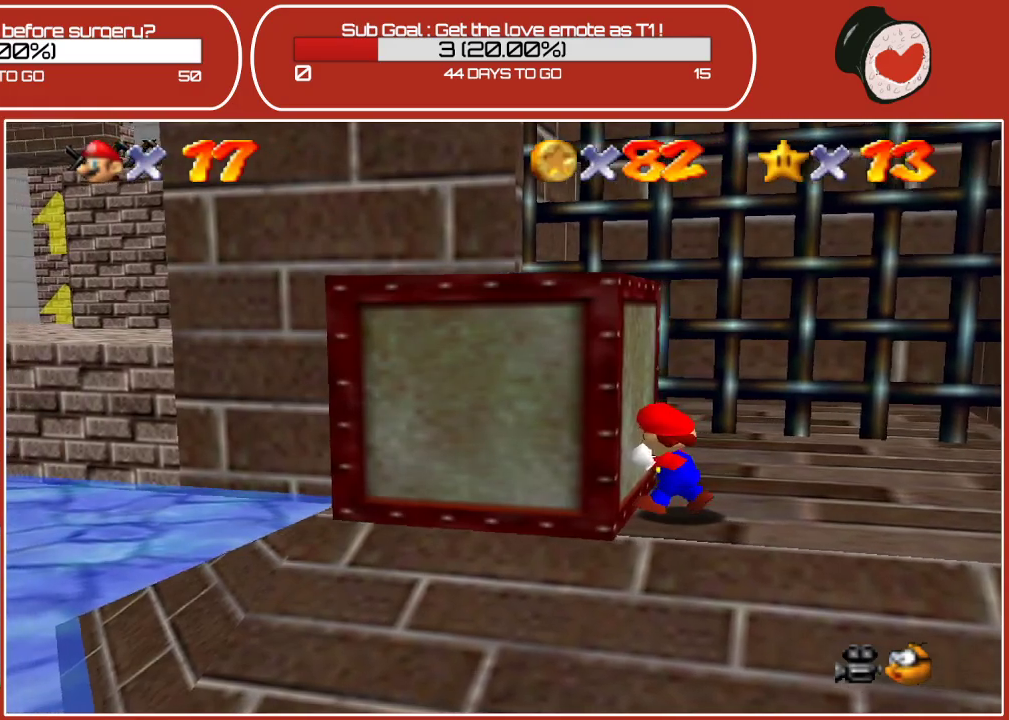
{"buttons": [], "left_stick": "left", "events": []}
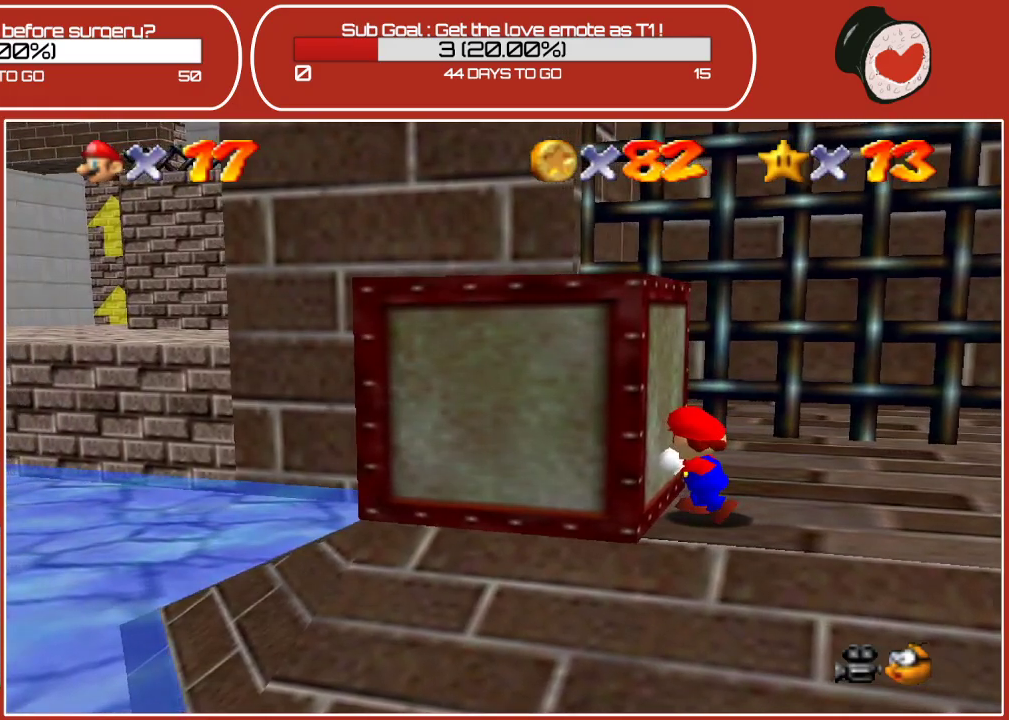
{"buttons": ["A"], "left_stick": "center", "events": [[483, "A", "down"], [483, "left_stick", "center"]]}
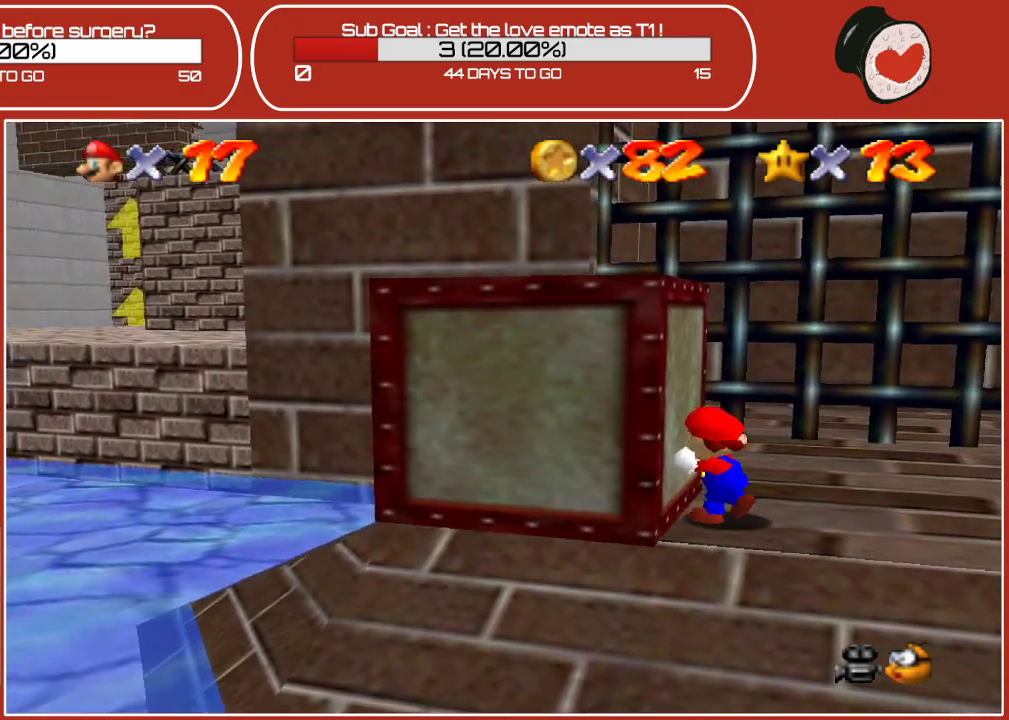
{"buttons": [], "left_stick": "up-left", "events": [[50, "left_stick", "up-left"], [400, "A", "up"]]}
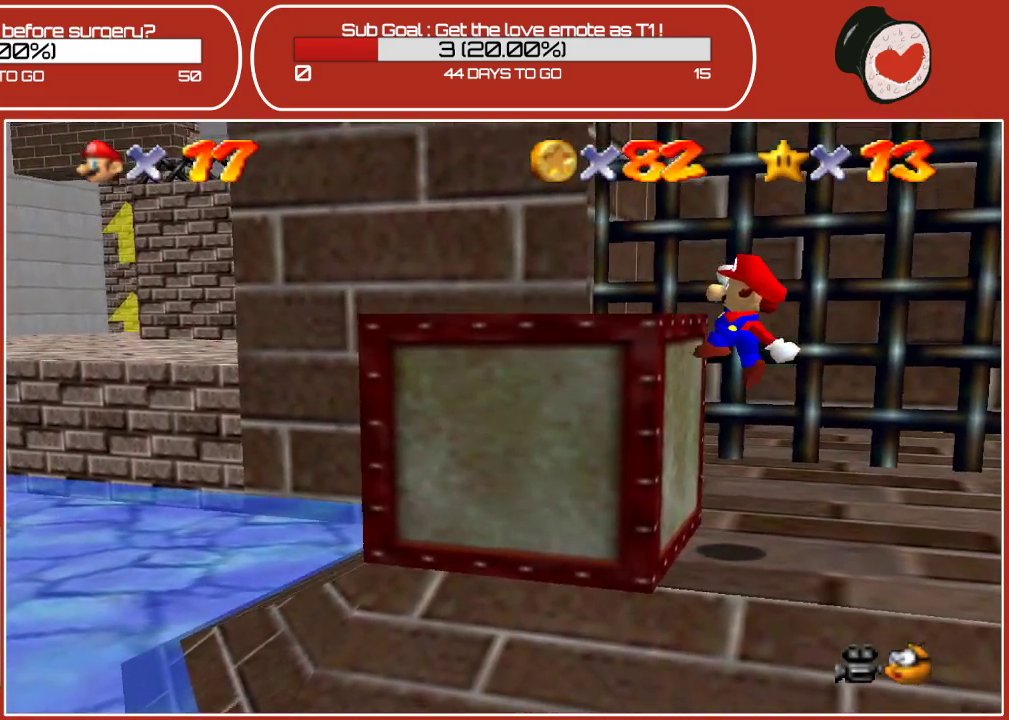
{"buttons": [], "left_stick": "up-left", "events": [[133, "A", "down"], [367, "A", "up"]]}
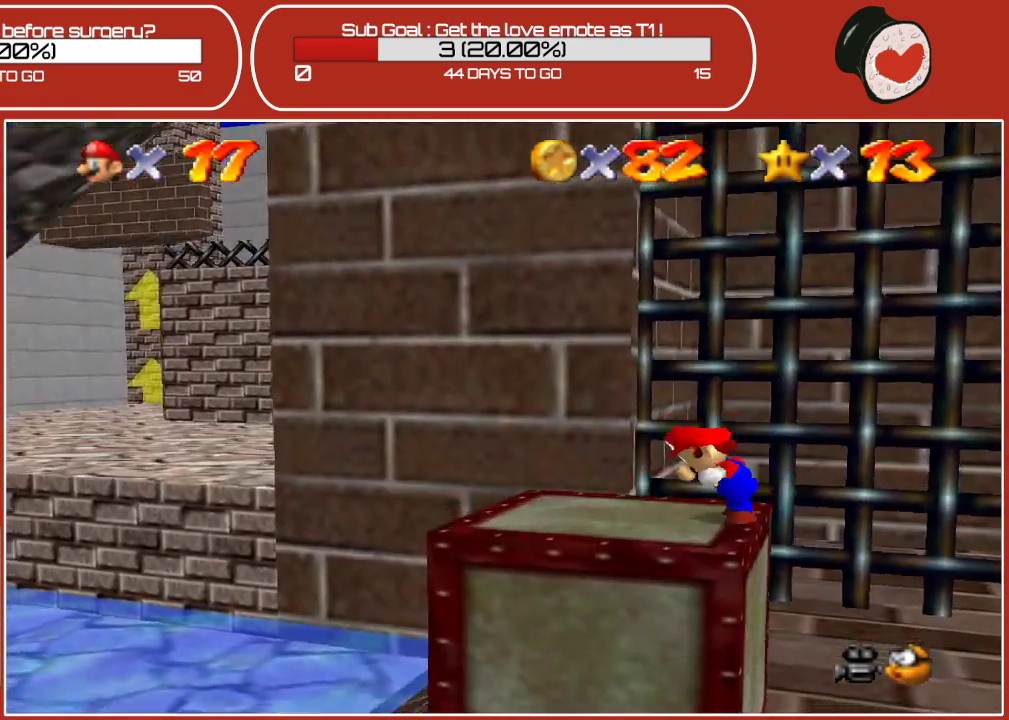
{"buttons": ["C_RIGHT"], "left_stick": "center", "events": [[417, "C_RIGHT", "down"], [483, "left_stick", "center"]]}
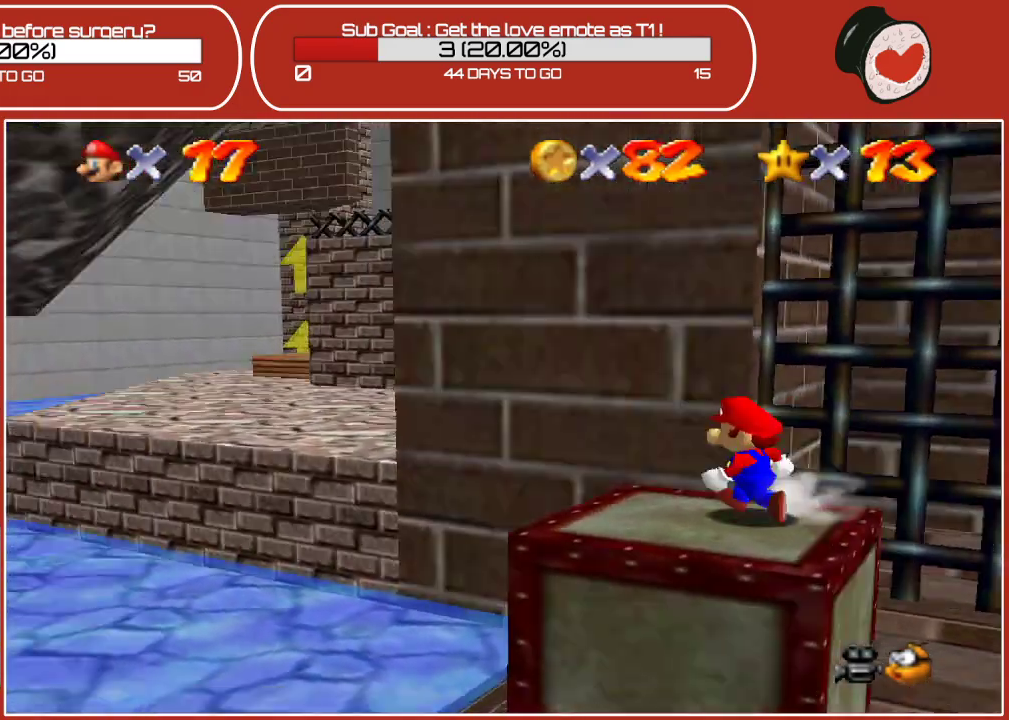
{"buttons": ["C_RIGHT"], "left_stick": "center", "events": [[167, "C_RIGHT", "up"], [383, "C_RIGHT", "down"]]}
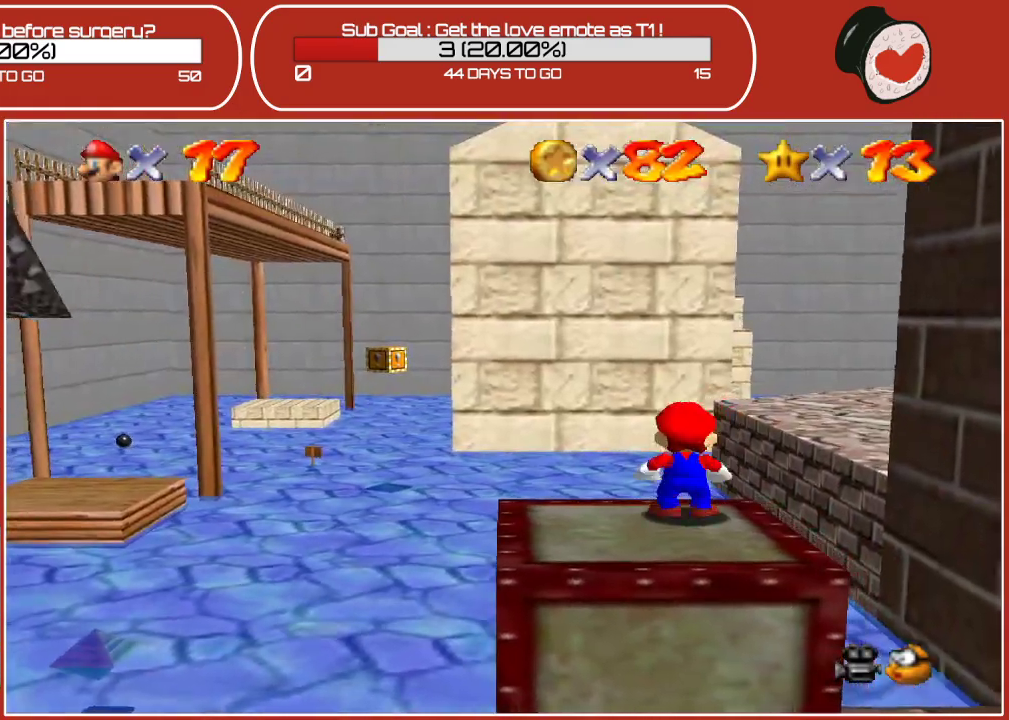
{"buttons": [], "left_stick": "center", "events": [[50, "C_RIGHT", "up"], [267, "left_stick", "left"], [383, "left_stick", "center"]]}
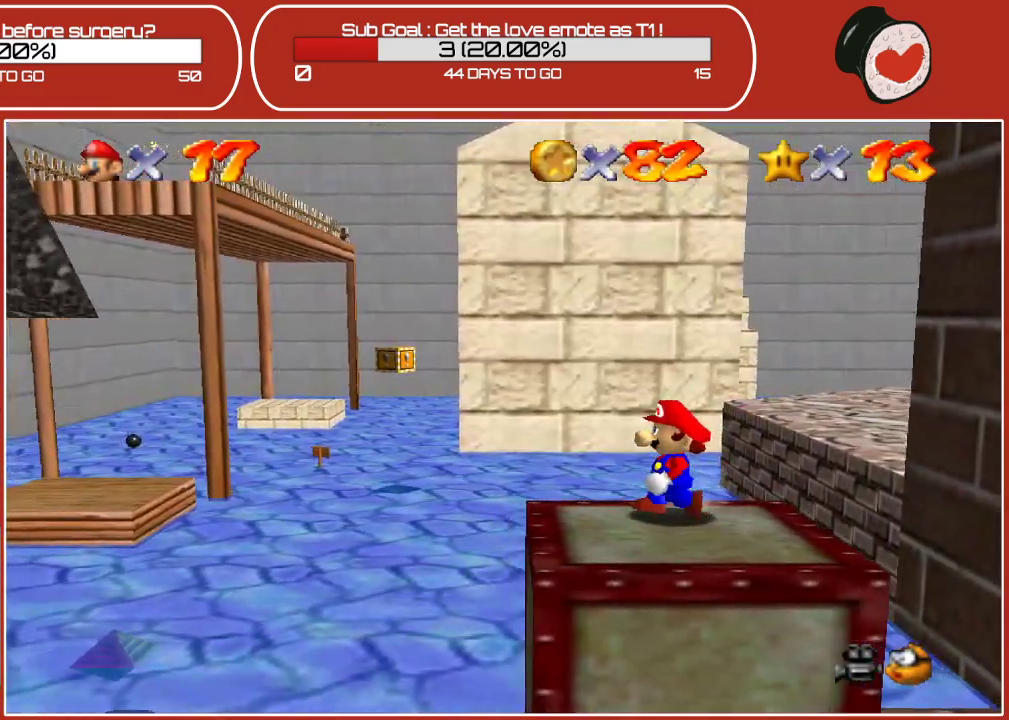
{"buttons": [], "left_stick": "left", "events": [[267, "A", "down"], [400, "left_stick", "left"], [417, "A", "up"]]}
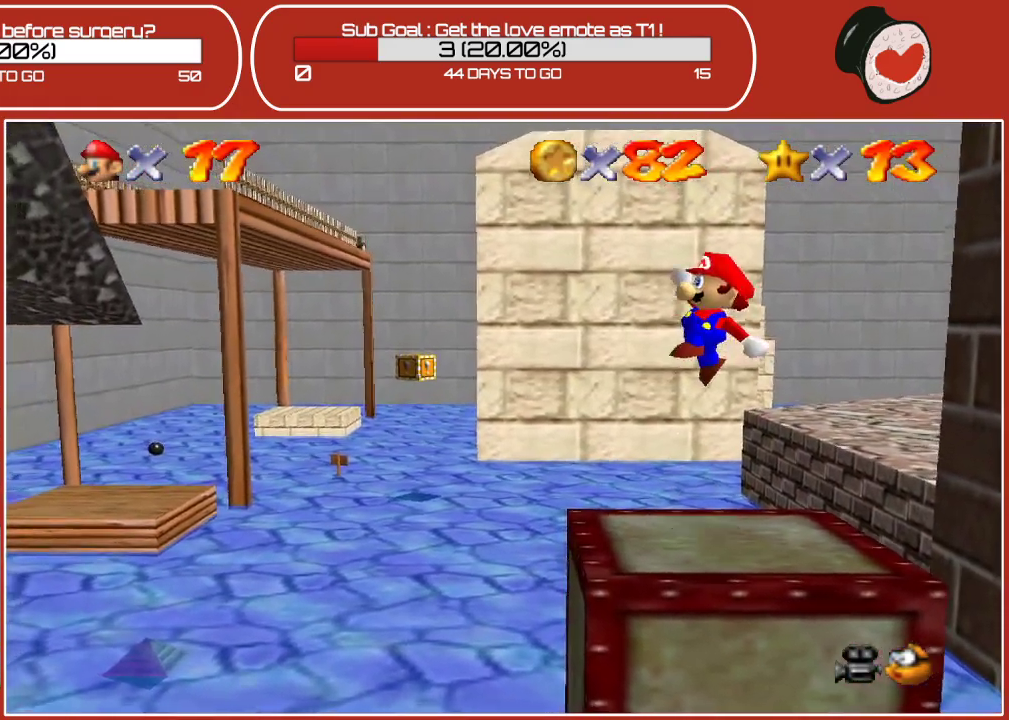
{"buttons": ["A"], "left_stick": "down-left", "events": [[367, "left_stick", "down-left"], [383, "A", "down"]]}
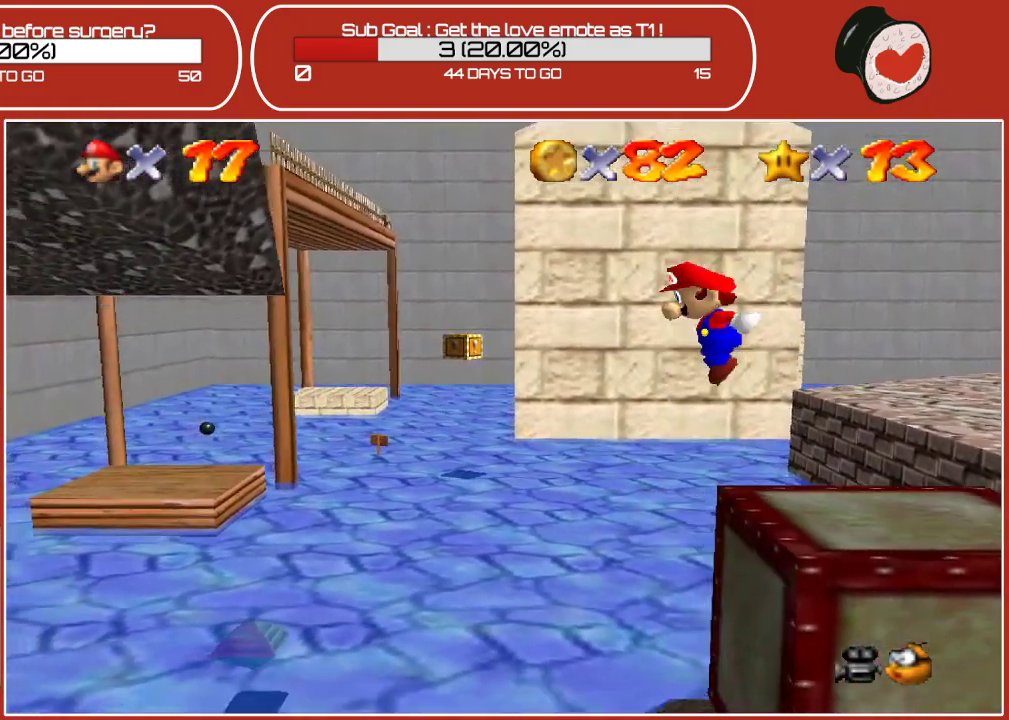
{"buttons": ["A"], "left_stick": "down-left", "events": []}
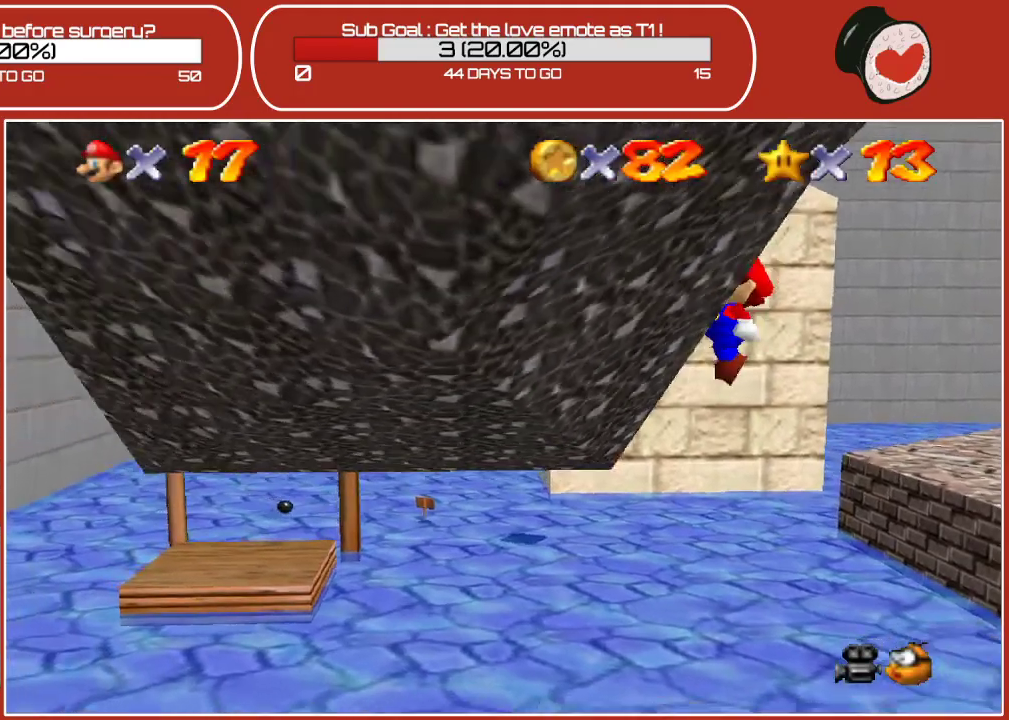
{"buttons": [], "left_stick": "down", "events": [[183, "A", "up"], [217, "left_stick", "down"]]}
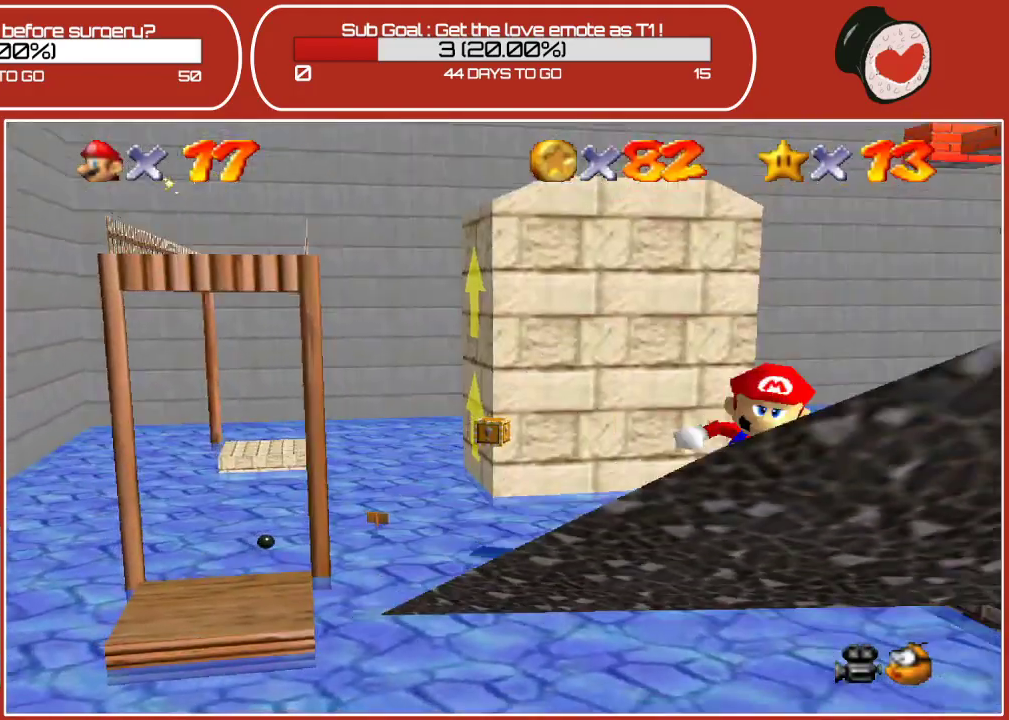
{"buttons": [], "left_stick": "right", "events": [[117, "left_stick", "down-right"], [283, "left_stick", "center"], [483, "left_stick", "right"]]}
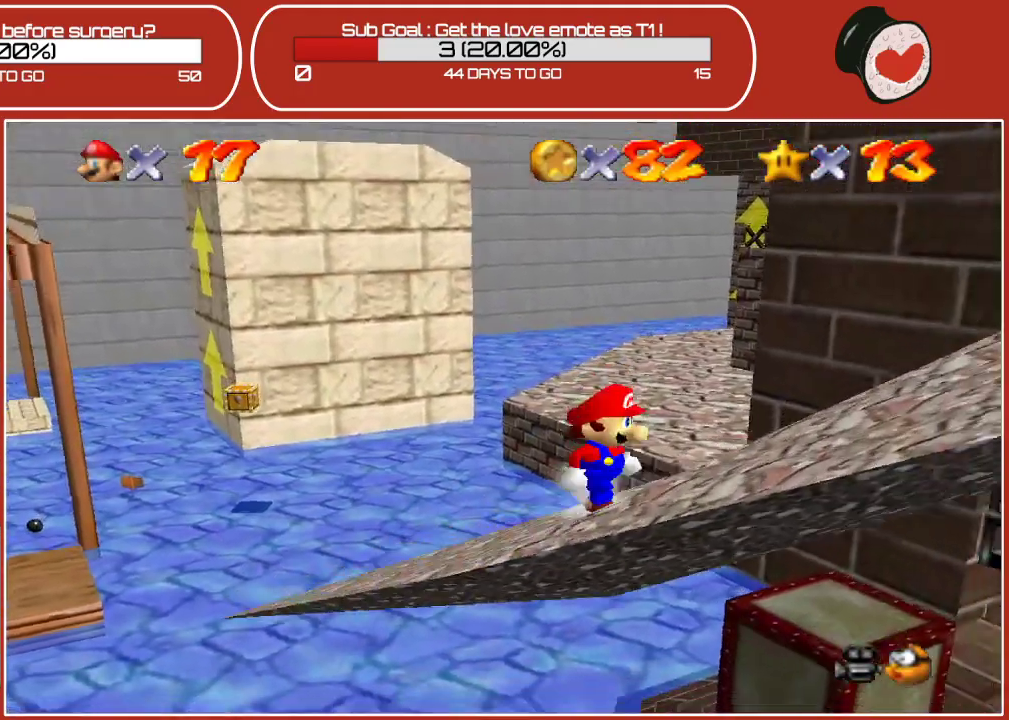
{"buttons": [], "left_stick": "down-right", "events": [[183, "left_stick", "down-right"]]}
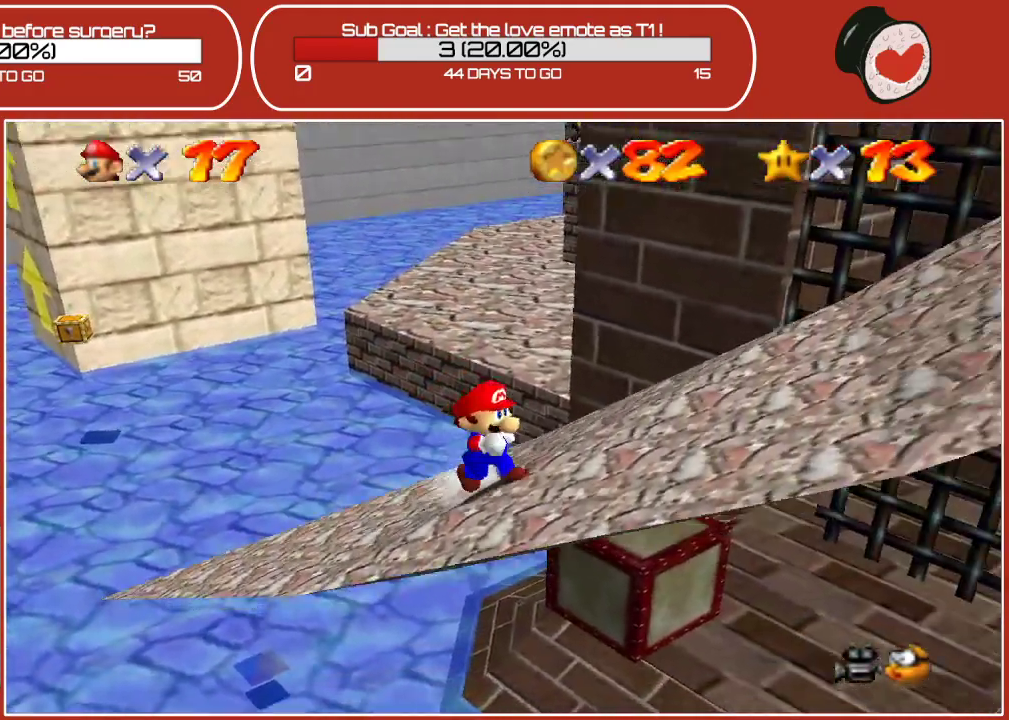
{"buttons": [], "left_stick": "right", "events": [[100, "left_stick", "right"]]}
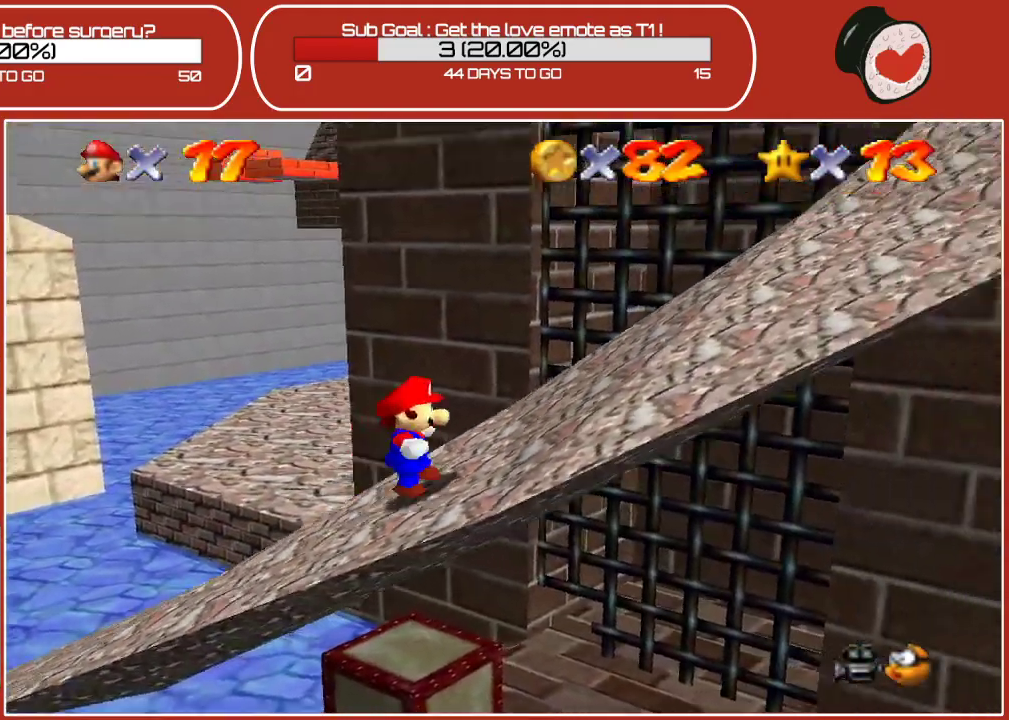
{"buttons": [], "left_stick": "up-right", "events": [[317, "left_stick", "up-right"]]}